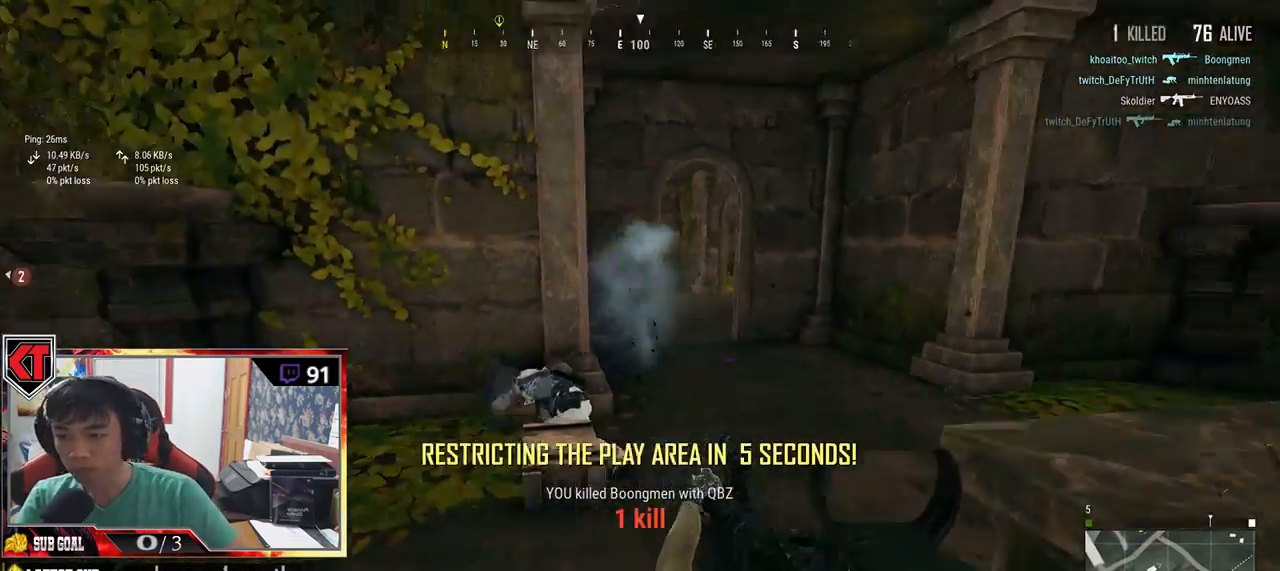
Gameplay with keyboard and mouse; each line is a JSON object with the keys and mouse buttons held at the frame after it. "events" lists presses ("down") and releases ("up") of "a", "c", "ctrl", "d", "e", "f", "q", "r", "s", "shift", "space", "tab", "v", "w", "x", "z", "mouse_left", "mouse_wheel" and "mouse_right" between this image and that frame as [ms after this image, input, new state], when the widget could be followed in between. "mouse_left", "mouse_wheel", "mouse_right" = the "left", "wheel", "right" buttons of the "mouse" list. No other keys are recorded. "wheel" means that the mouse wheel is clicked or scrolled. Mouse movement is not recorded.
{"keys": ["a"], "mouse": [], "events": [[67, "w", "down"], [467, "w", "up"]]}
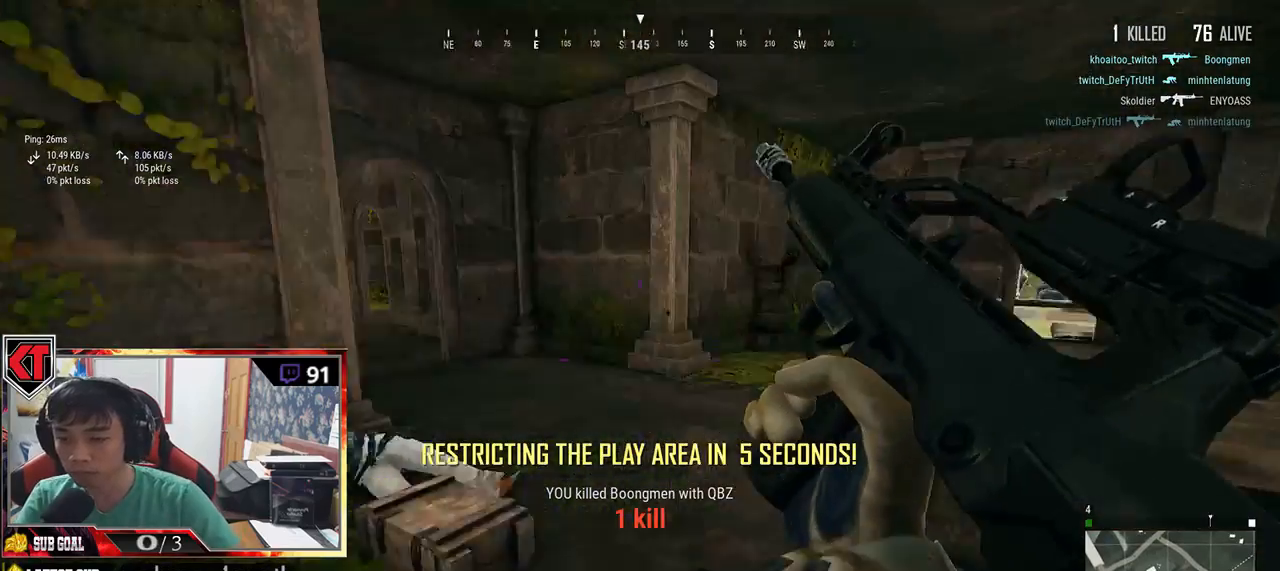
{"keys": ["a", "w"], "mouse": [], "events": [[100, "s", "down"], [350, "s", "up"], [500, "w", "down"]]}
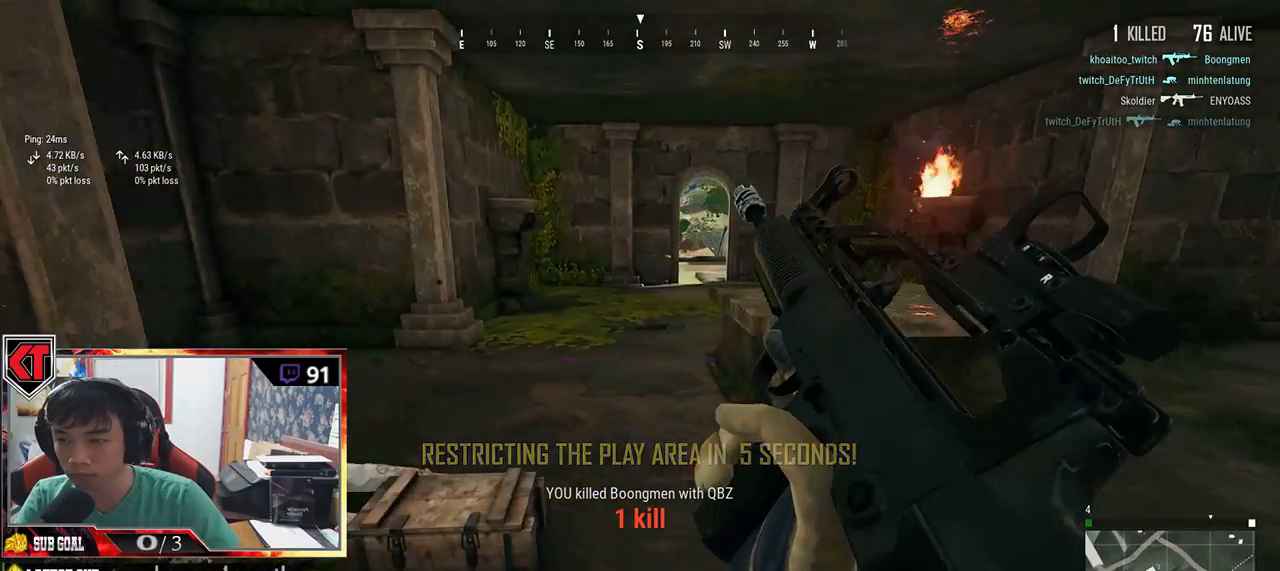
{"keys": ["tab", "w"], "mouse": [], "events": [[150, "a", "up"], [483, "tab", "down"]]}
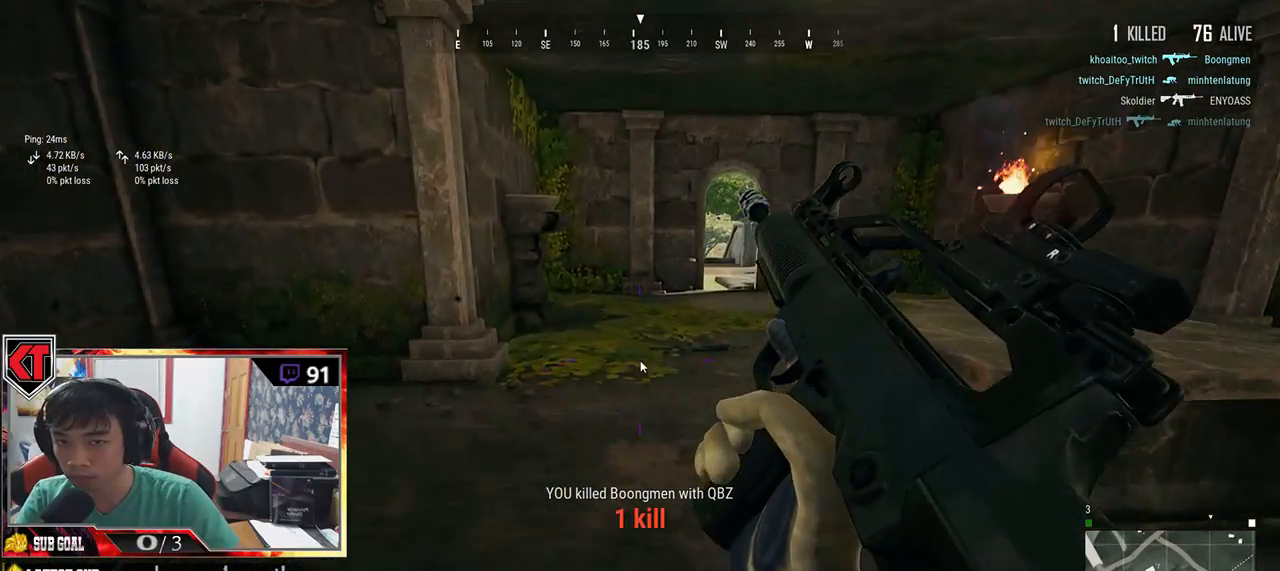
{"keys": ["s"], "mouse": [], "events": [[100, "tab", "up"], [250, "a", "down"], [250, "w", "up"], [400, "s", "down"], [483, "a", "up"]]}
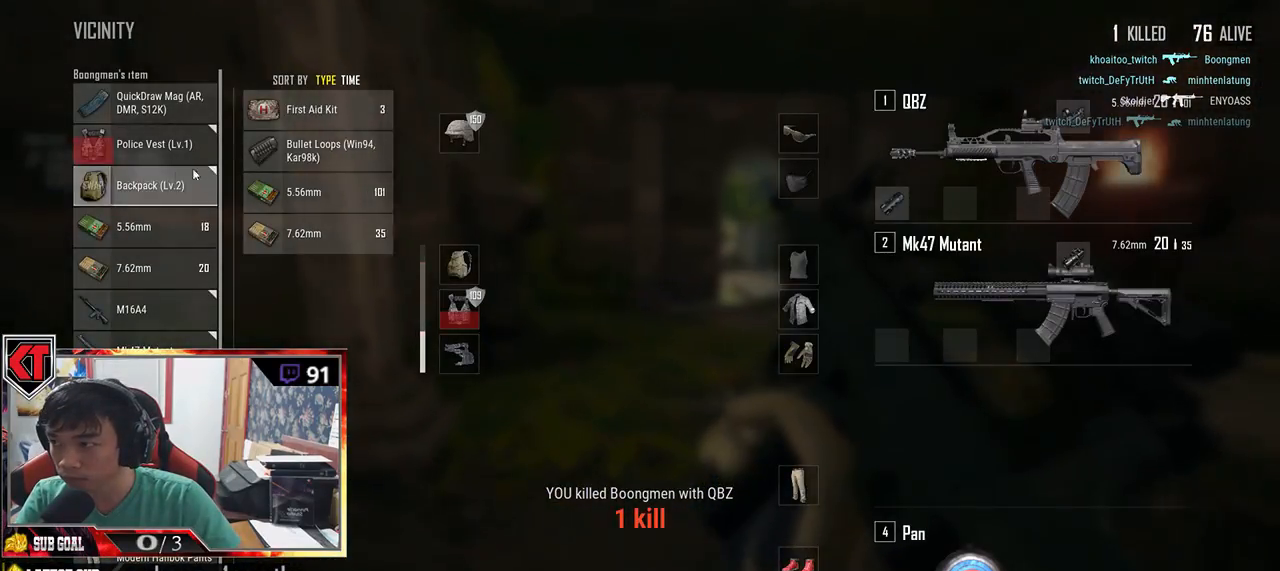
{"keys": ["a"], "mouse": [], "events": [[200, "d", "down"], [300, "s", "up"], [333, "mouse_left", "down"], [400, "a", "down"], [433, "d", "up"], [450, "mouse_left", "up"]]}
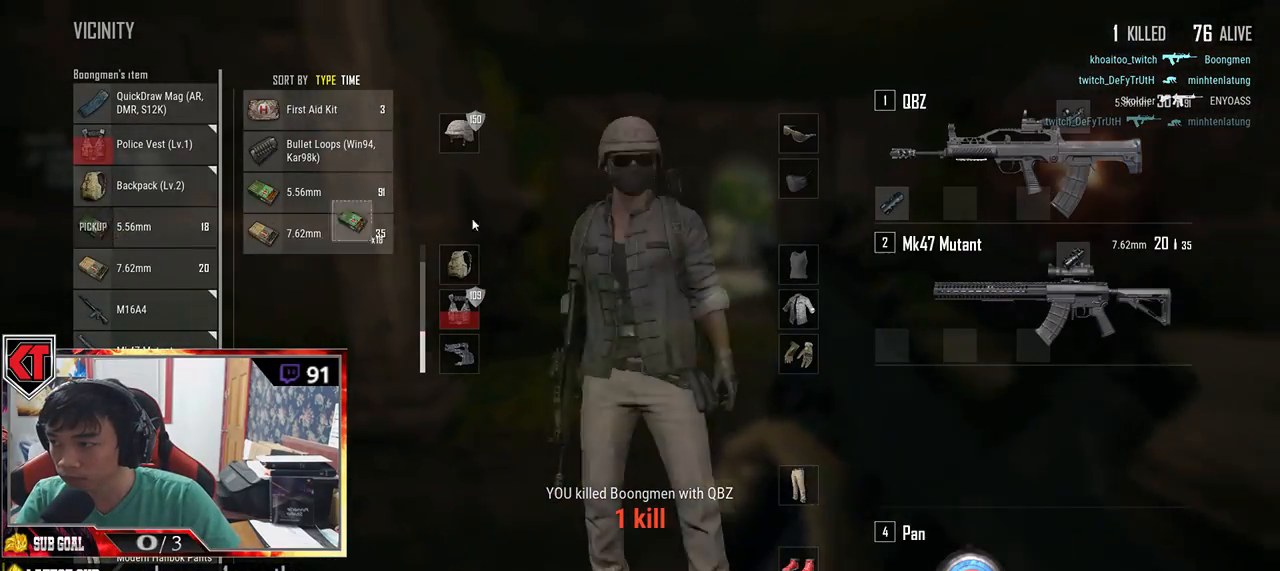
{"keys": ["a", "d"], "mouse": [], "events": [[117, "s", "down"], [150, "a", "up"], [183, "d", "down"], [250, "s", "up"], [350, "mouse_left", "down"], [450, "mouse_left", "up"], [483, "a", "down"]]}
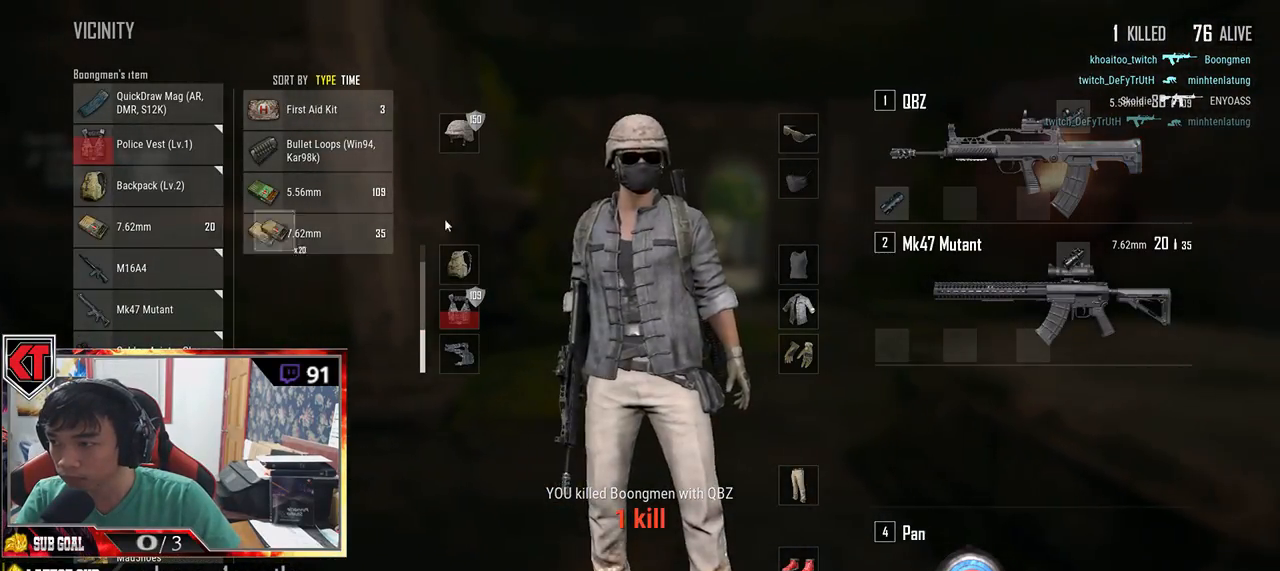
{"keys": ["a"], "mouse": [], "events": [[17, "d", "up"], [67, "s", "down"], [117, "a", "up"], [233, "d", "down"], [300, "s", "up"], [367, "a", "down"], [383, "d", "up"]]}
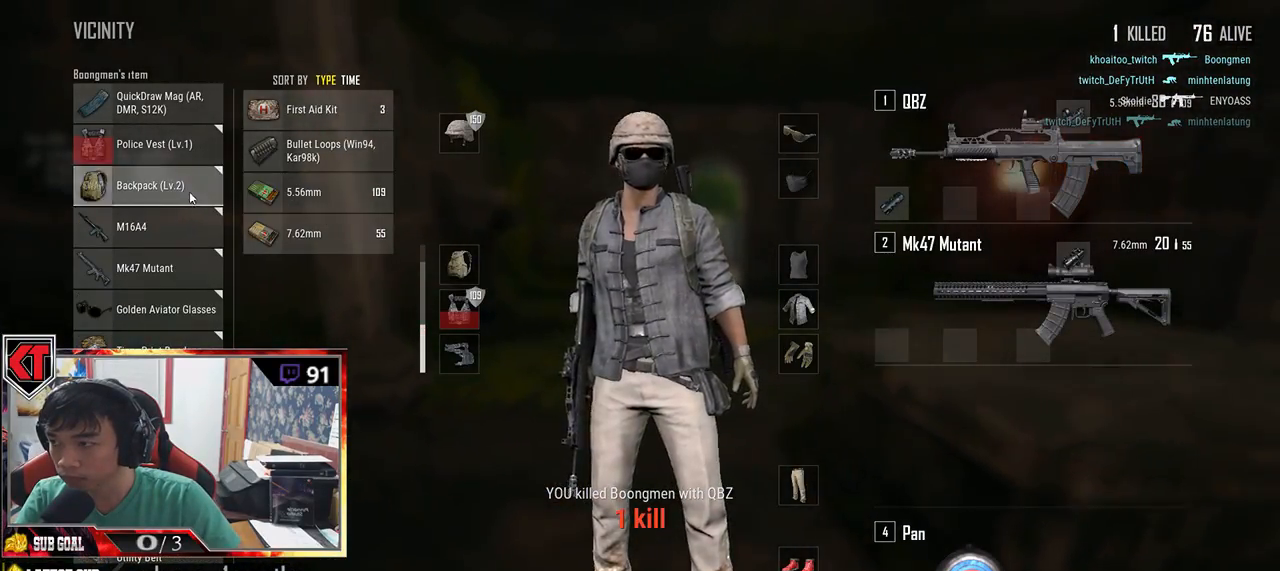
{"keys": ["w"], "mouse": [], "events": [[117, "a", "up"], [150, "w", "down"], [283, "tab", "down"], [367, "tab", "up"]]}
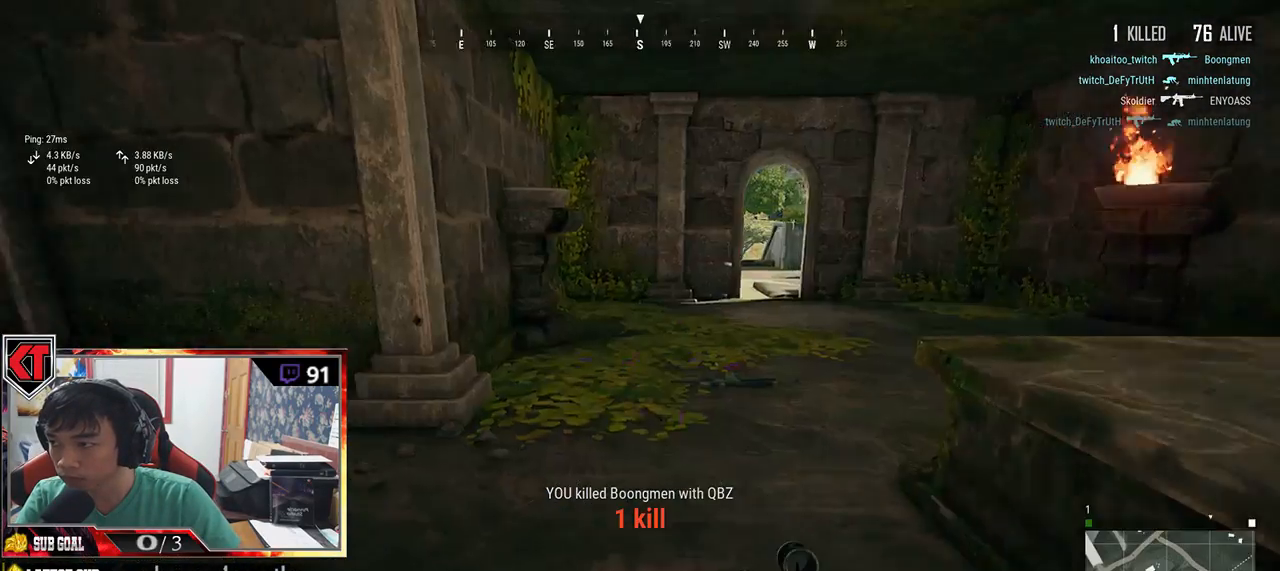
{"keys": ["w"], "mouse": [], "events": []}
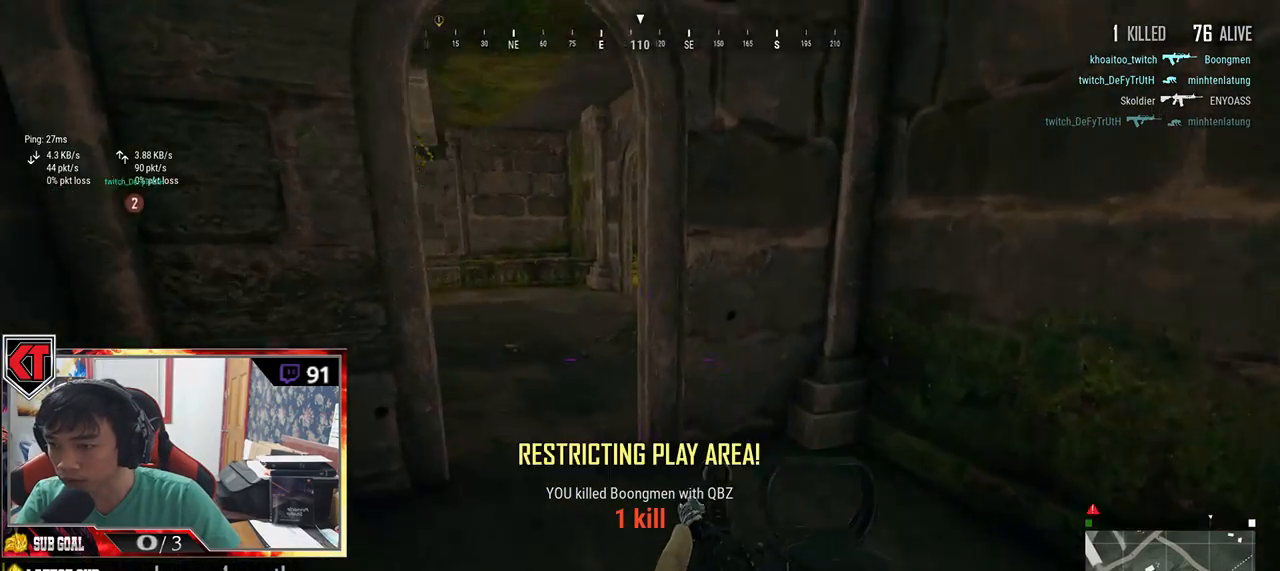
{"keys": ["d", "shift", "w"], "mouse": [], "events": [[283, "shift", "down"], [483, "d", "down"]]}
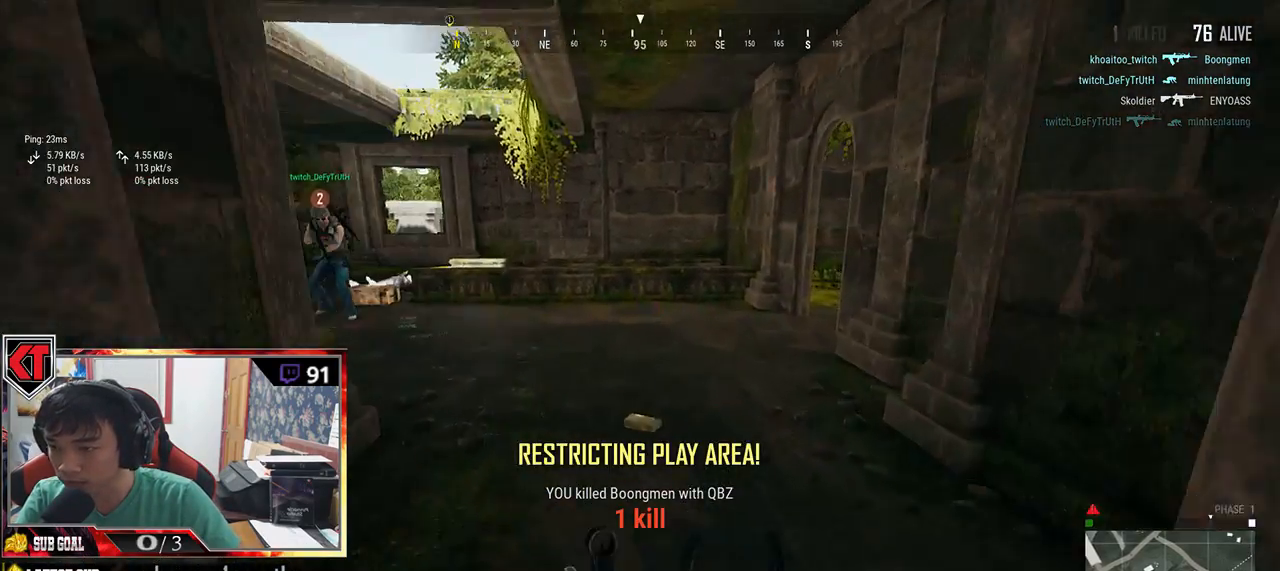
{"keys": ["f", "w"], "mouse": [], "events": [[217, "d", "up"], [250, "shift", "up"], [350, "f", "down"], [450, "f", "up"], [483, "f", "down"]]}
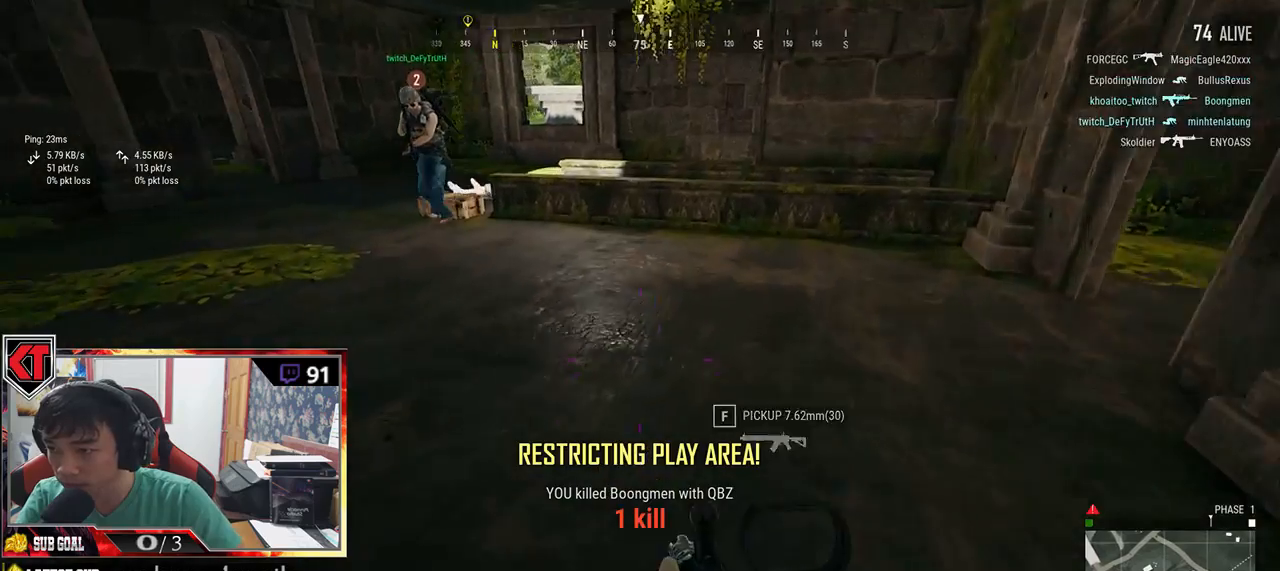
{"keys": ["w"], "mouse": [], "events": [[83, "f", "up"]]}
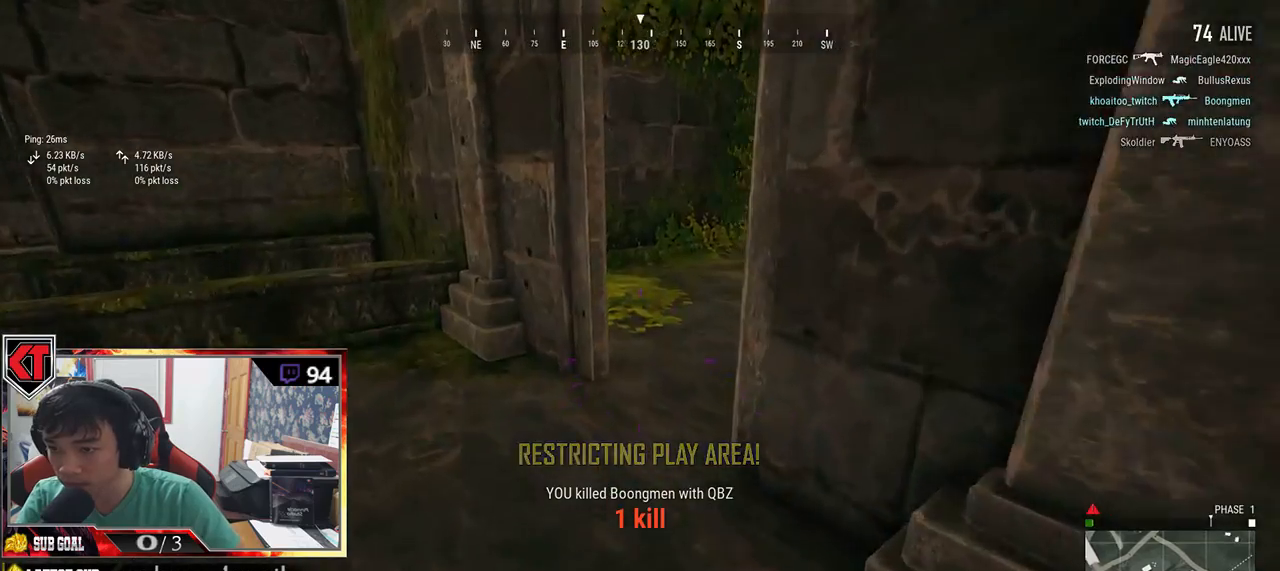
{"keys": ["a", "w"], "mouse": [], "events": [[417, "a", "down"]]}
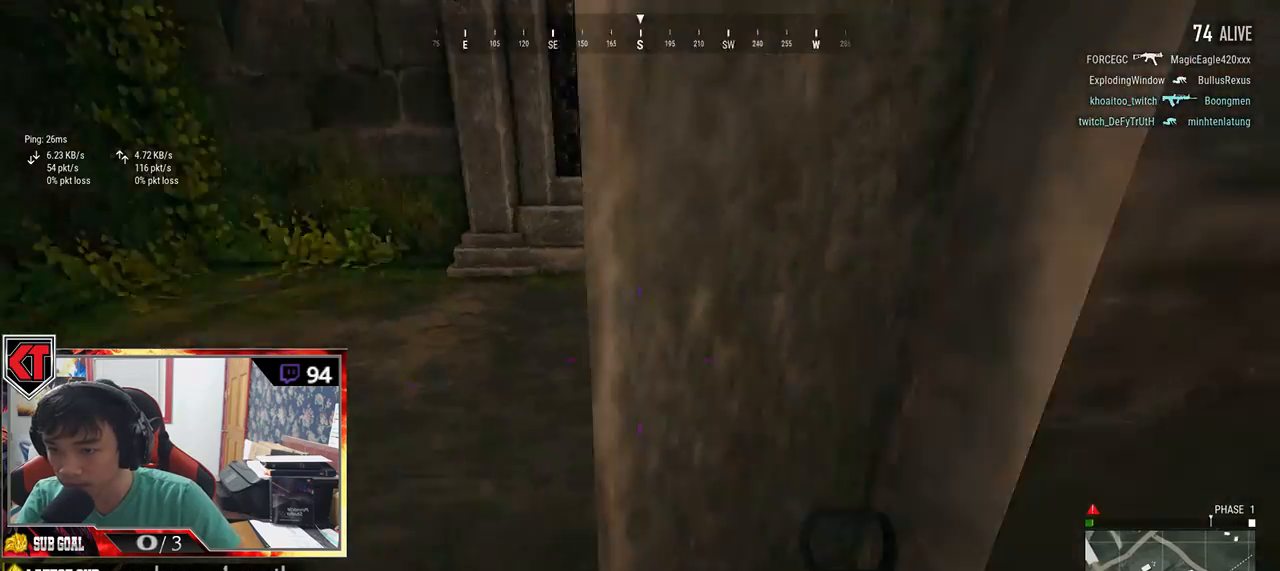
{"keys": ["d"], "mouse": [], "events": [[17, "w", "up"], [200, "s", "down"], [250, "a", "up"], [283, "d", "down"], [383, "s", "up"]]}
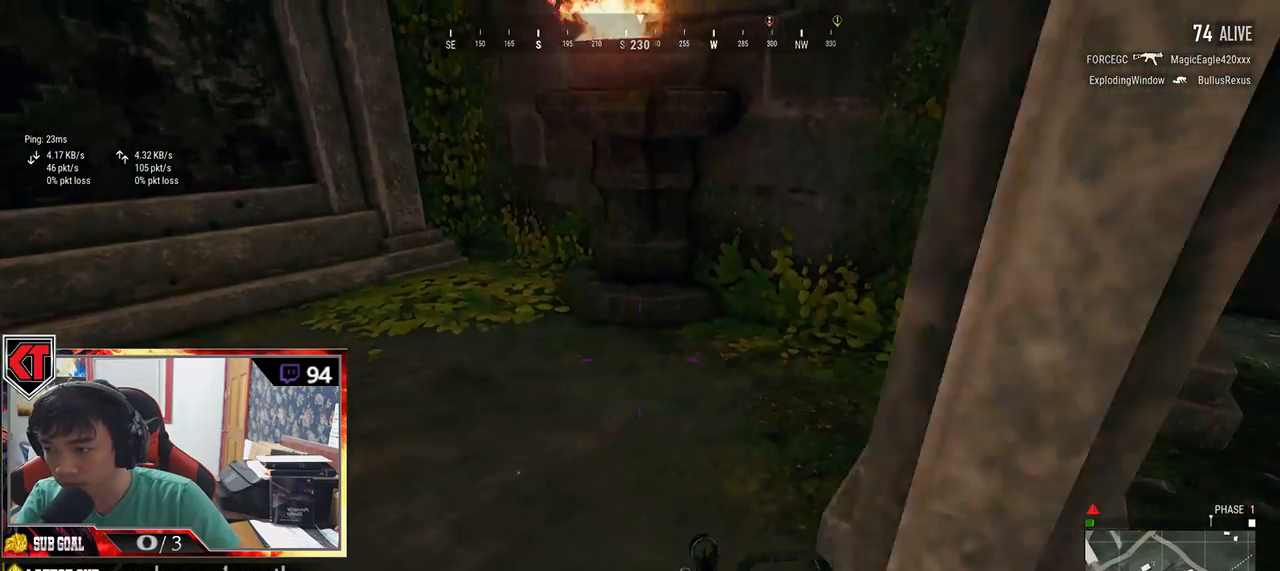
{"keys": ["shift", "w"], "mouse": [], "events": [[167, "w", "down"], [433, "shift", "down"], [483, "d", "up"]]}
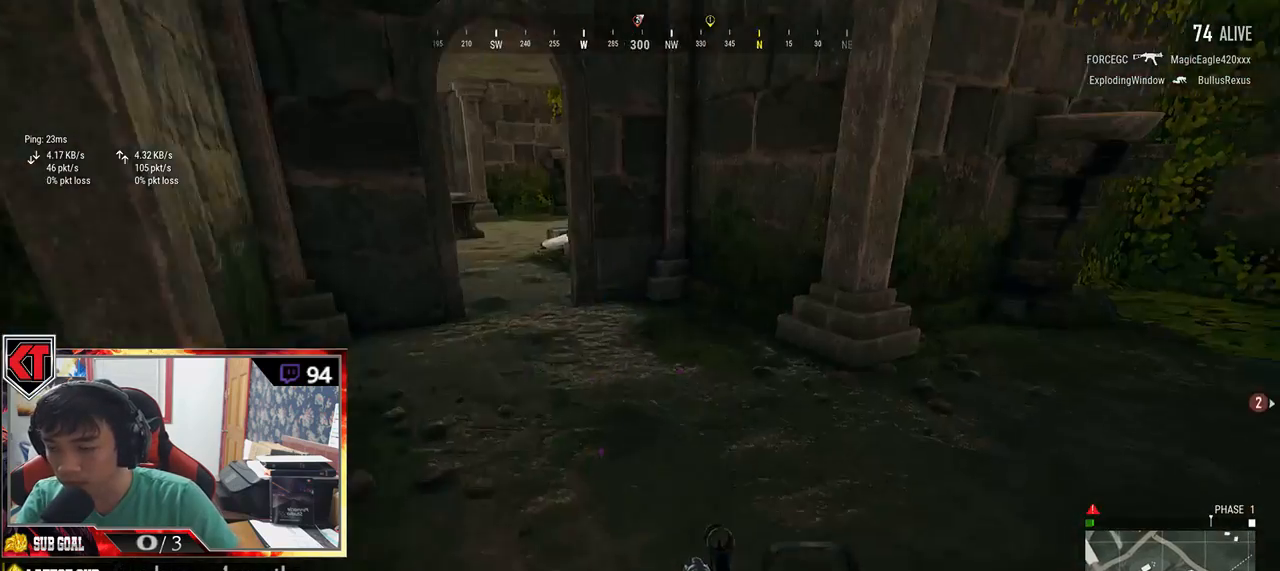
{"keys": ["shift", "w"], "mouse": [], "events": []}
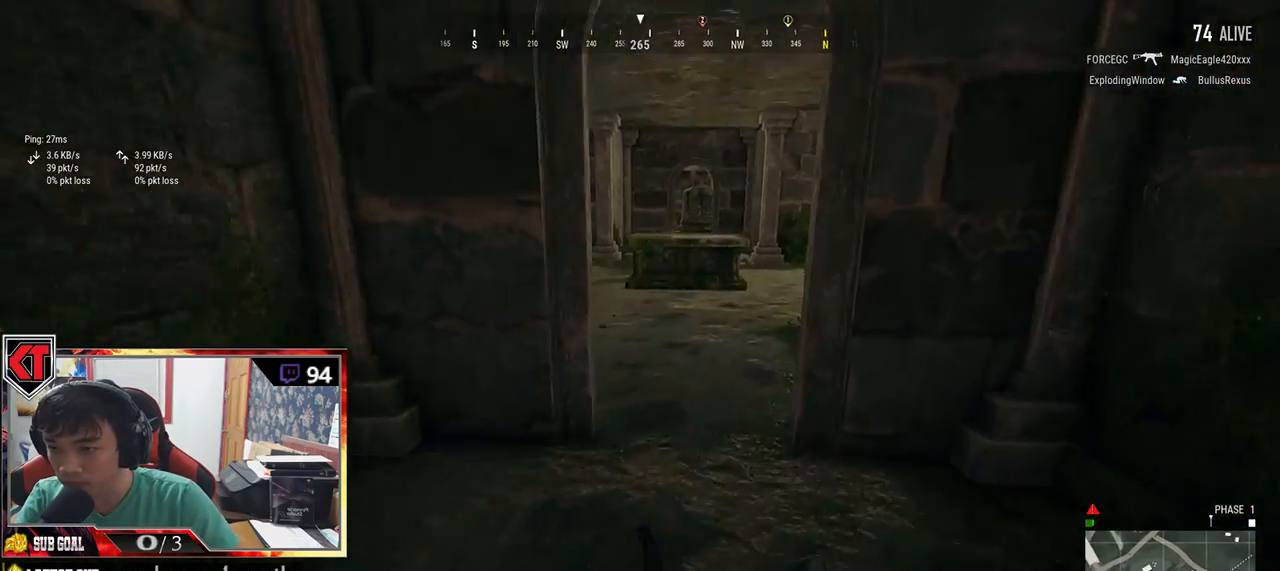
{"keys": ["shift", "w"], "mouse": [], "events": []}
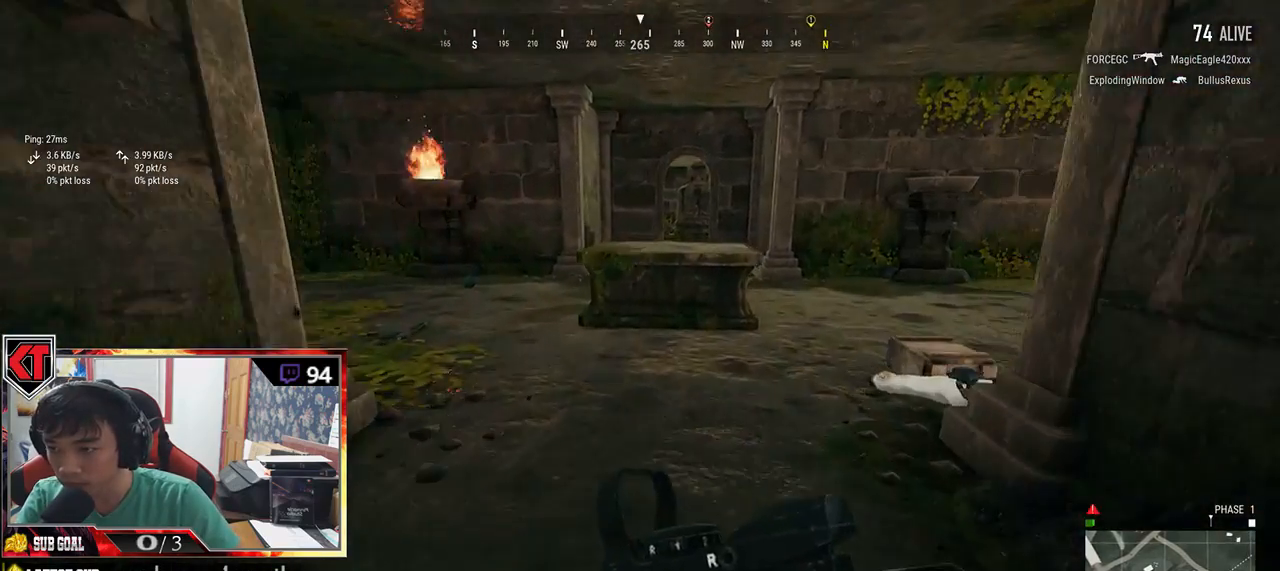
{"keys": ["w"], "mouse": [], "events": [[333, "shift", "up"]]}
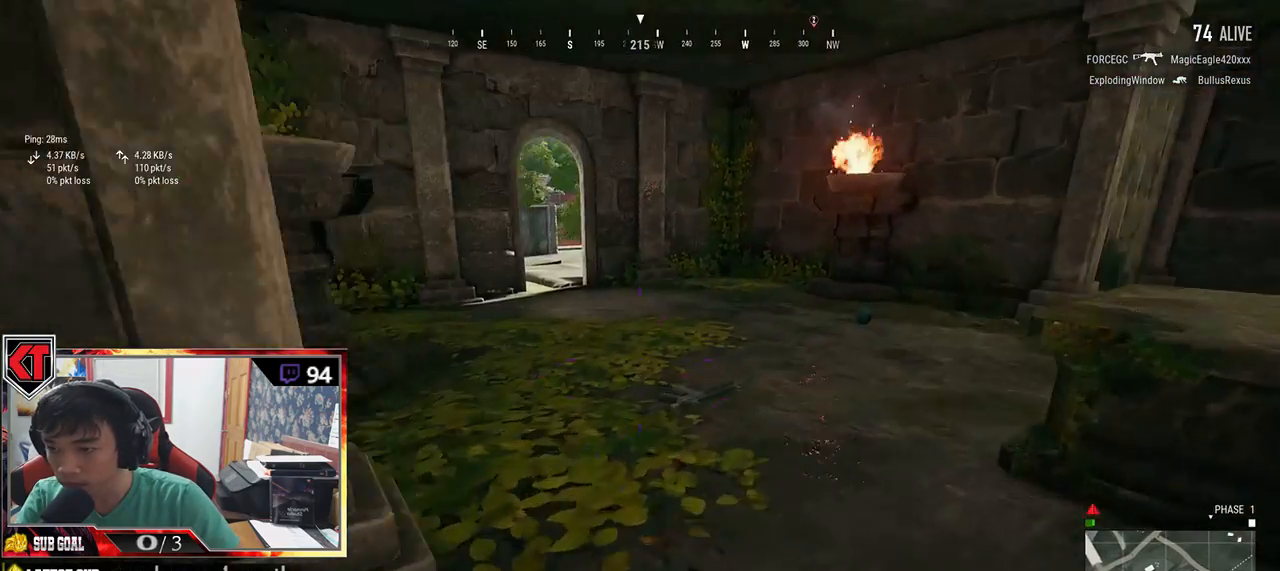
{"keys": ["a", "w"], "mouse": [], "events": [[100, "shift", "down"], [217, "shift", "up"], [417, "a", "down"]]}
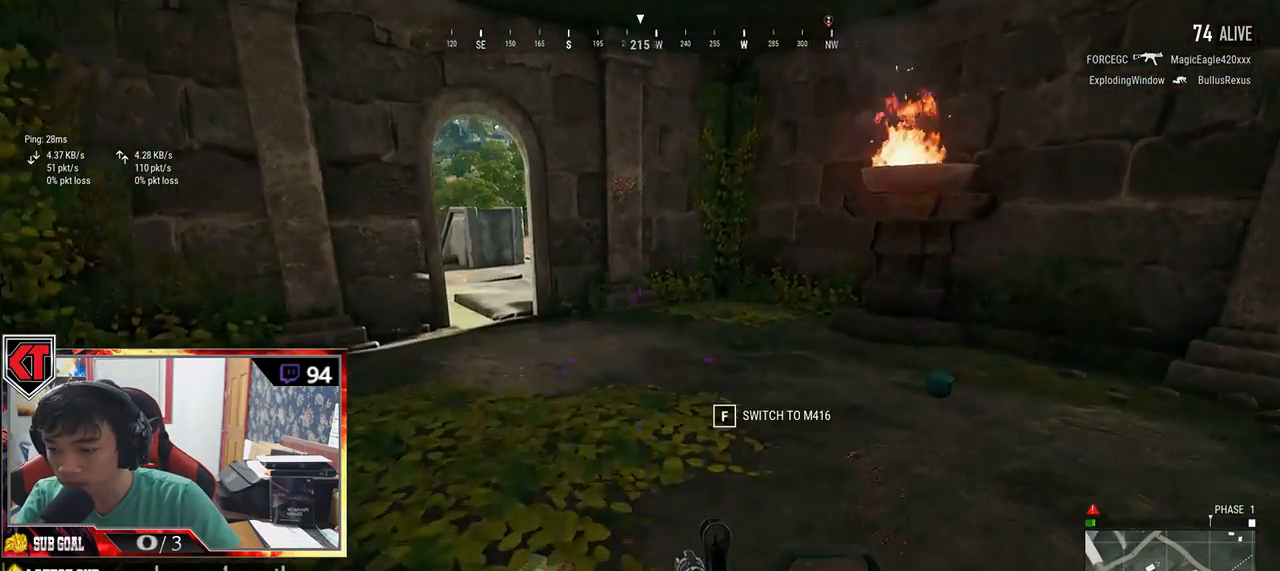
{"keys": ["shift", "w"], "mouse": [], "events": [[167, "a", "up"], [317, "shift", "down"]]}
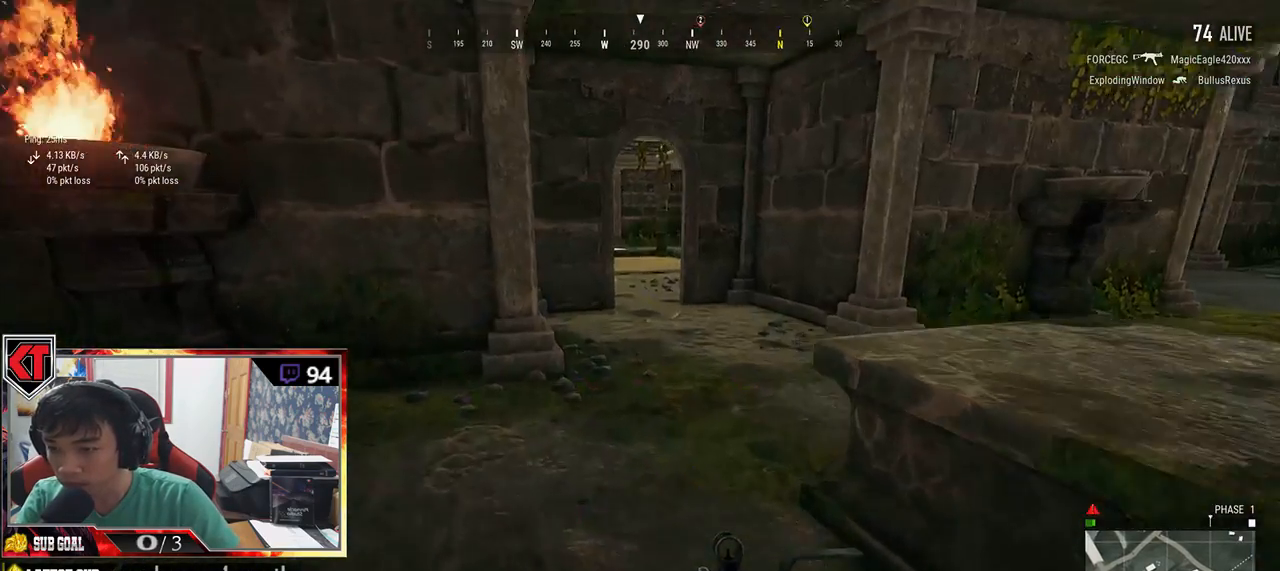
{"keys": ["shift", "w"], "mouse": [], "events": []}
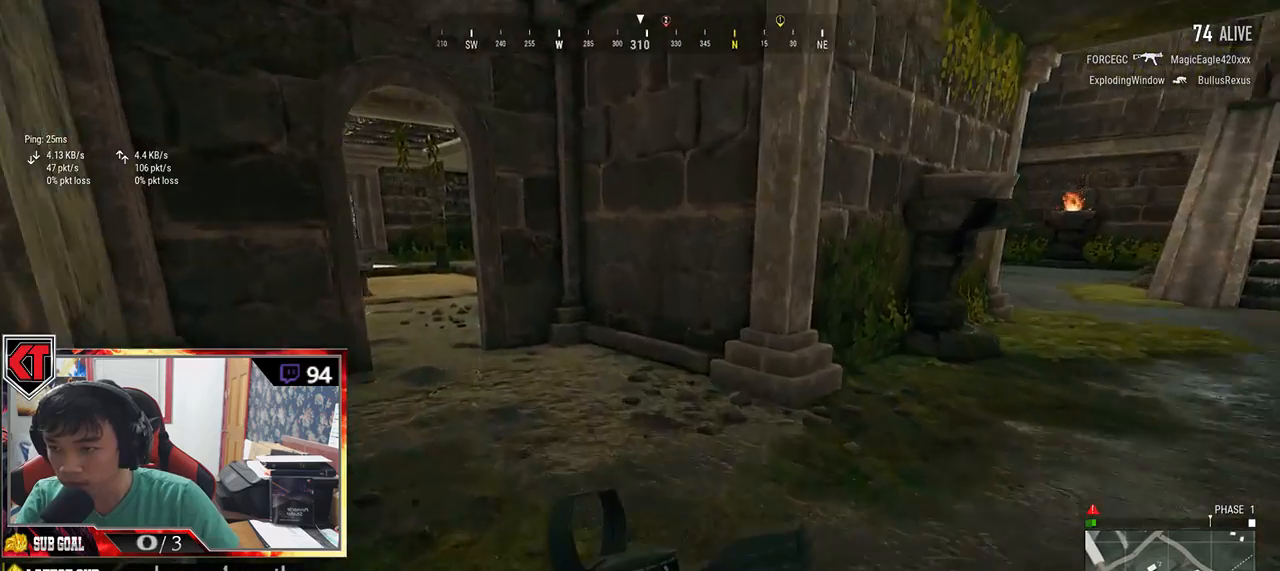
{"keys": ["w"], "mouse": [], "events": [[483, "shift", "up"]]}
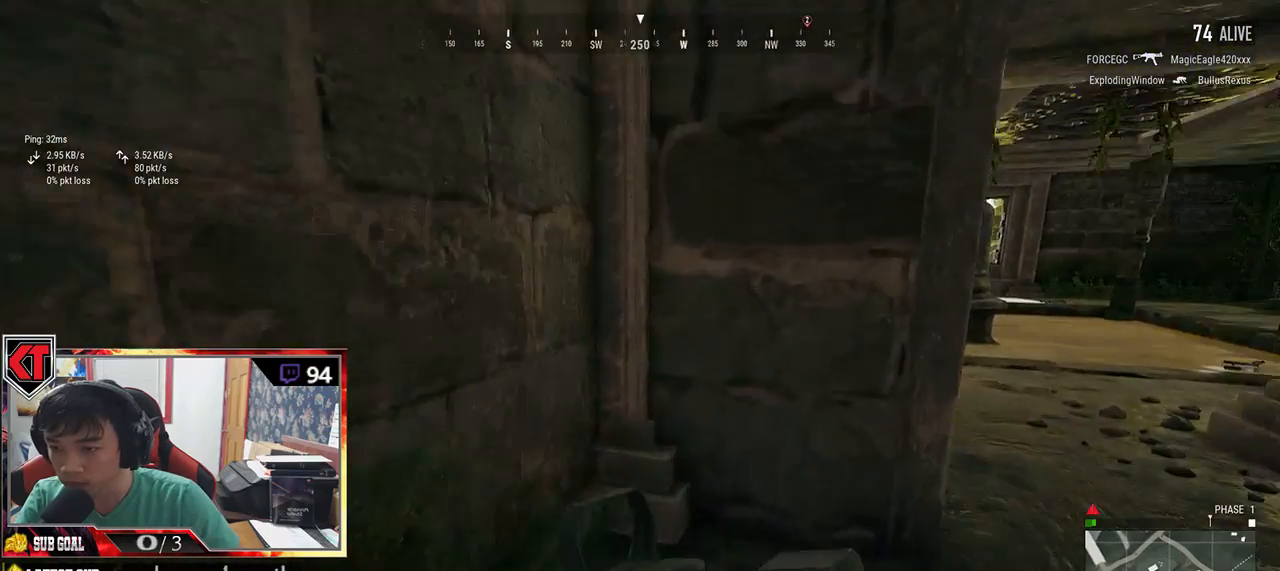
{"keys": ["s", "tab"], "mouse": [], "events": [[100, "a", "down"], [150, "w", "up"], [283, "a", "up"], [283, "s", "down"], [400, "tab", "down"]]}
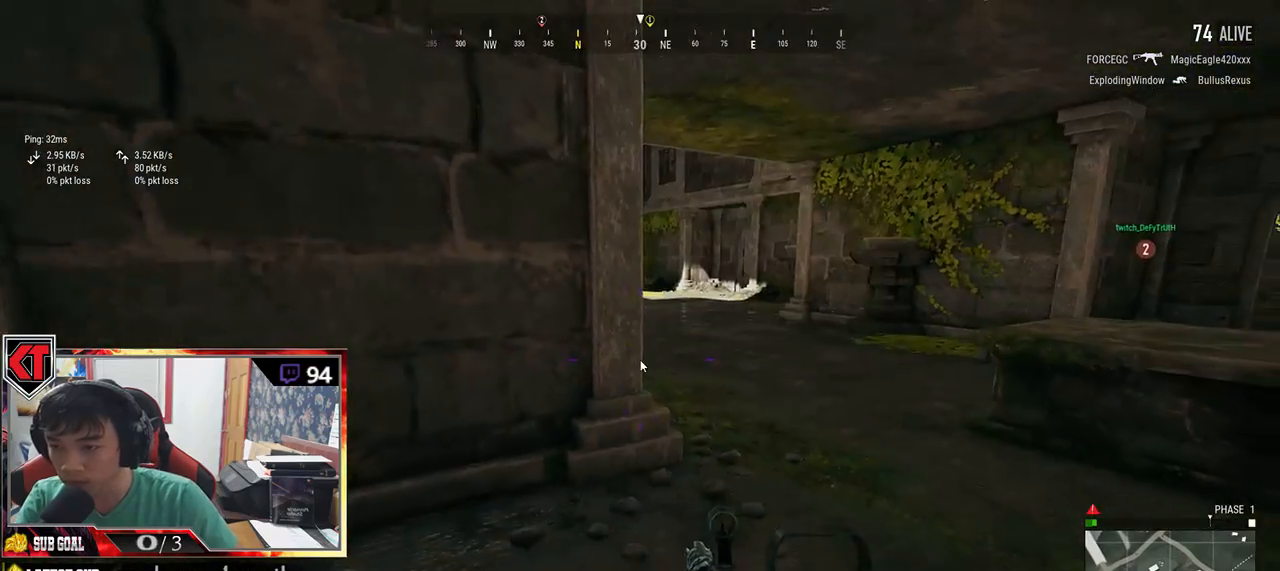
{"keys": [], "mouse": [], "events": [[17, "tab", "up"], [167, "s", "up"]]}
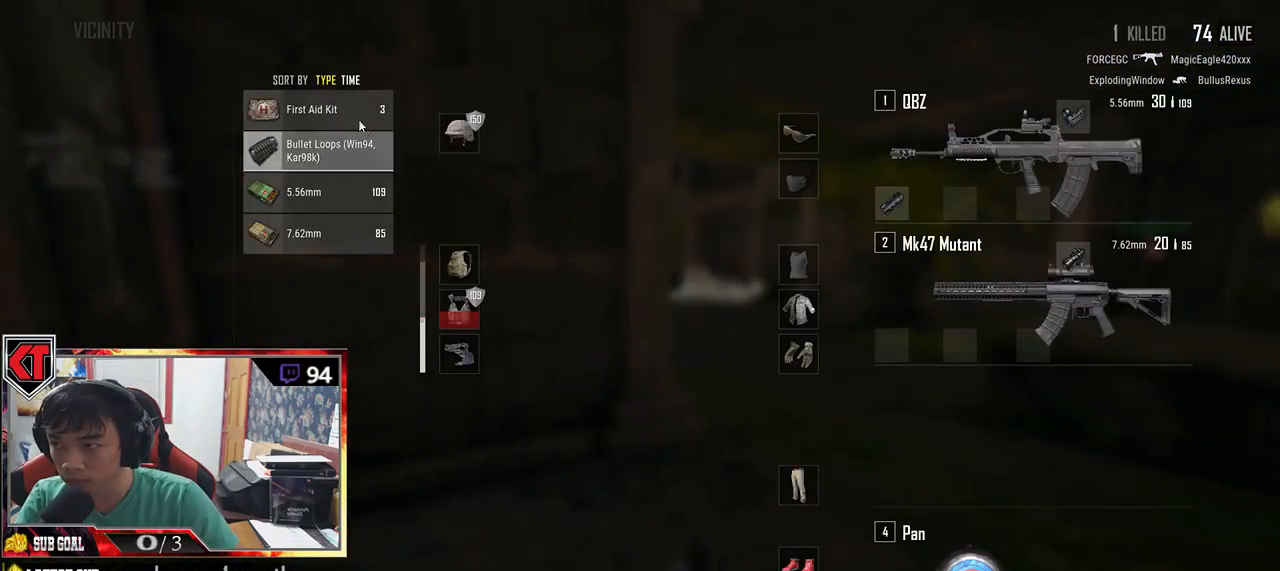
{"keys": [], "mouse": [], "events": [[50, "mouse_right", "down"], [133, "mouse_right", "up"], [167, "tab", "down"], [267, "tab", "up"]]}